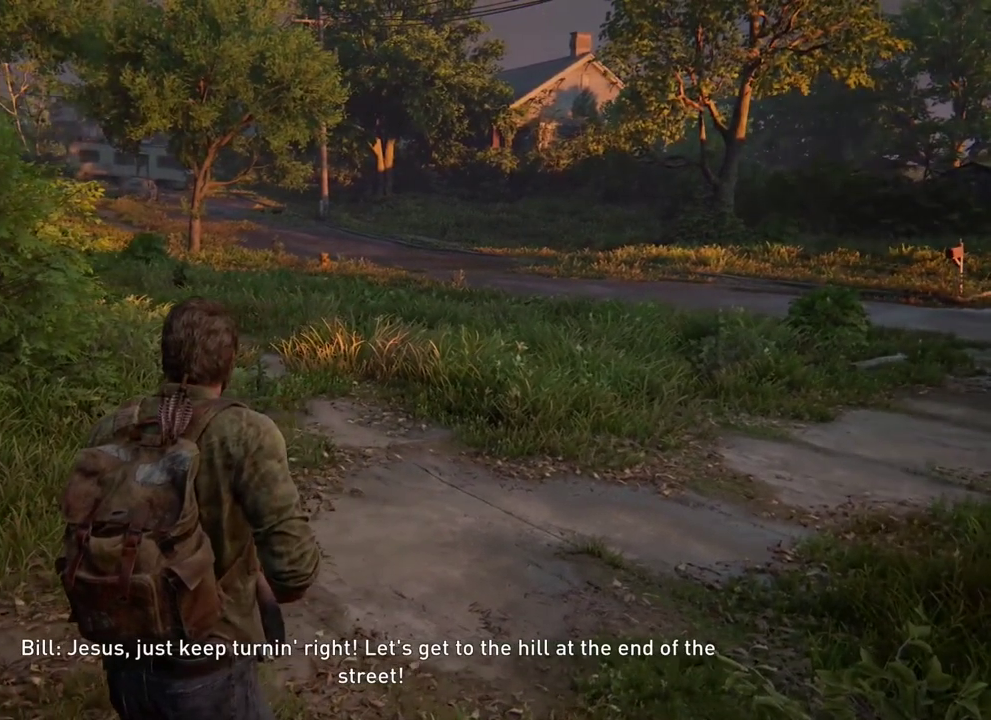
Gameplay with a controller (PlayStation layout); each line is a JSON object with the inputs held at the frame after it (dt_ms = milliseconds from this image to that frame). "events" lists button and stick changes between this image and that frame as [ms after this image, input, new state], when the widget could be followed in between.
{"dt_ms": 600, "buttons": [], "left_stick": "center", "right_stick": "center", "events": []}
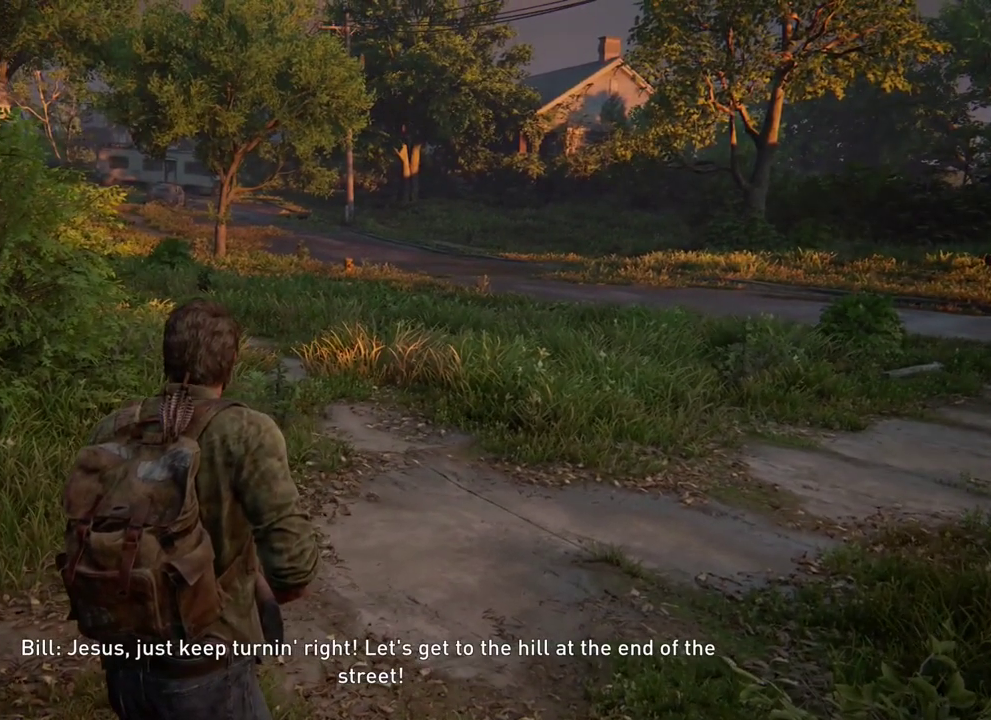
{"dt_ms": 500, "buttons": [], "left_stick": "up", "right_stick": "center", "events": [[183, "SQUARE", "down"], [250, "left_stick", "up"], [283, "SQUARE", "up"], [383, "SQUARE", "down"], [483, "SQUARE", "up"]]}
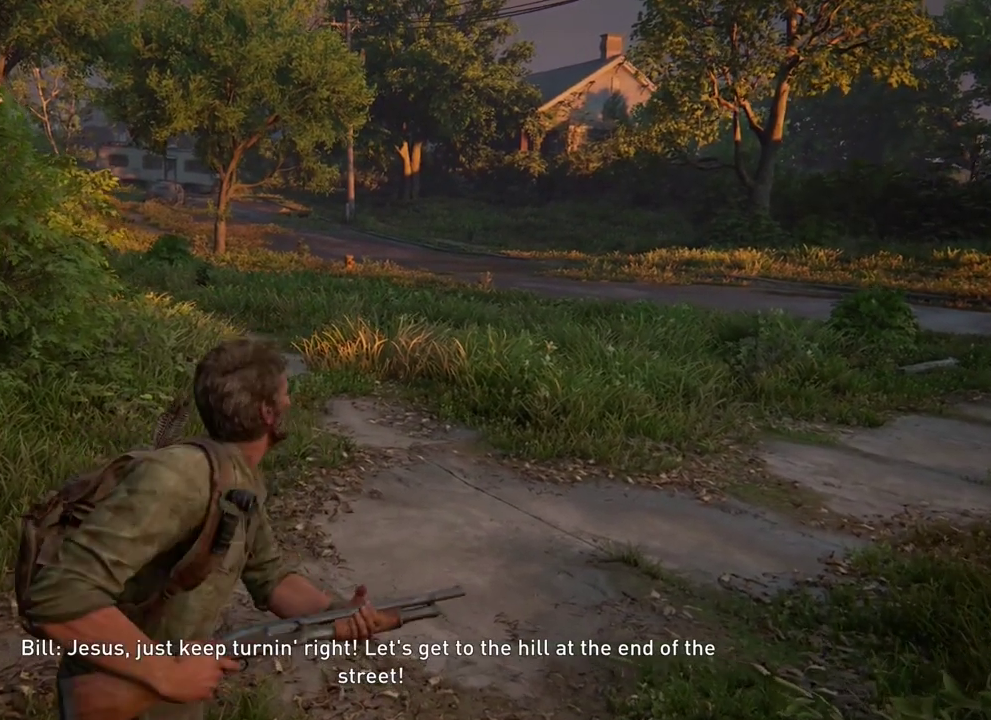
{"dt_ms": 300, "buttons": ["SQUARE"], "left_stick": "up", "right_stick": "center", "events": [[67, "SQUARE", "down"], [167, "SQUARE", "up"], [250, "SQUARE", "down"]]}
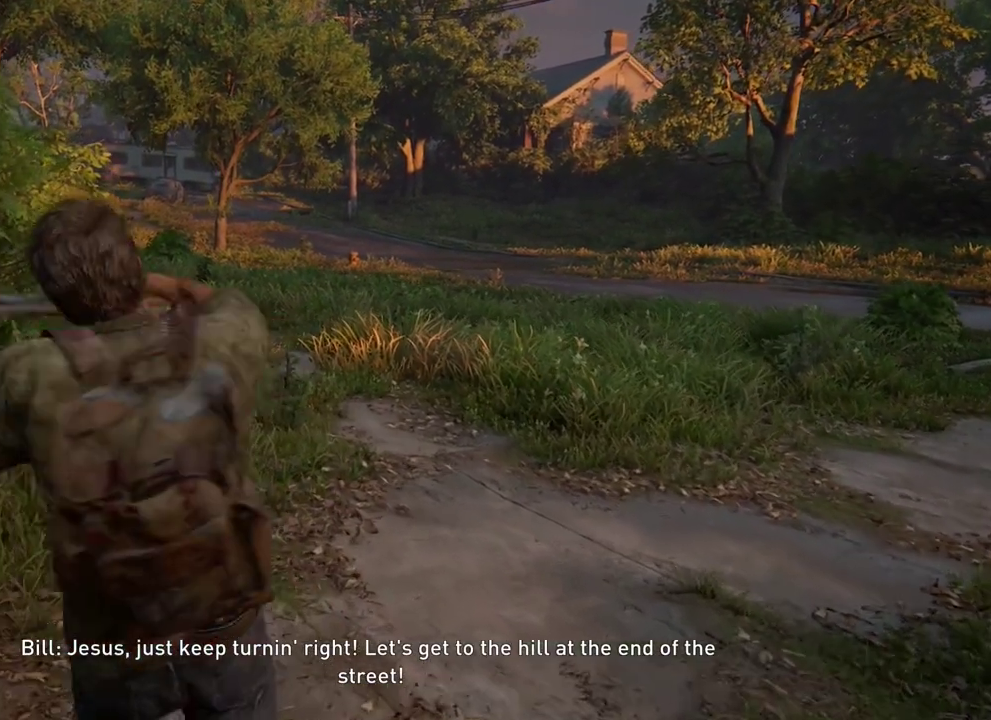
{"dt_ms": 400, "buttons": [], "left_stick": "up", "right_stick": "center", "events": [[50, "SQUARE", "up"], [117, "SQUARE", "down"], [217, "SQUARE", "up"]]}
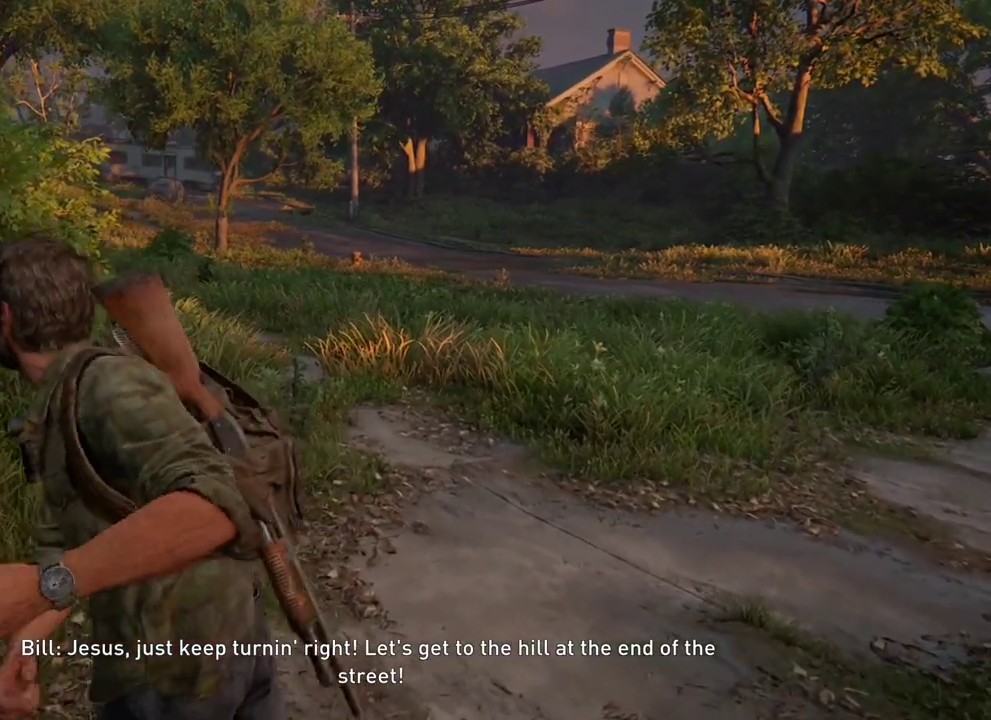
{"dt_ms": 400, "buttons": [], "left_stick": "down", "right_stick": "center", "events": [[50, "left_stick", "up-left"], [200, "left_stick", "left"], [267, "left_stick", "down-left"], [350, "left_stick", "down"]]}
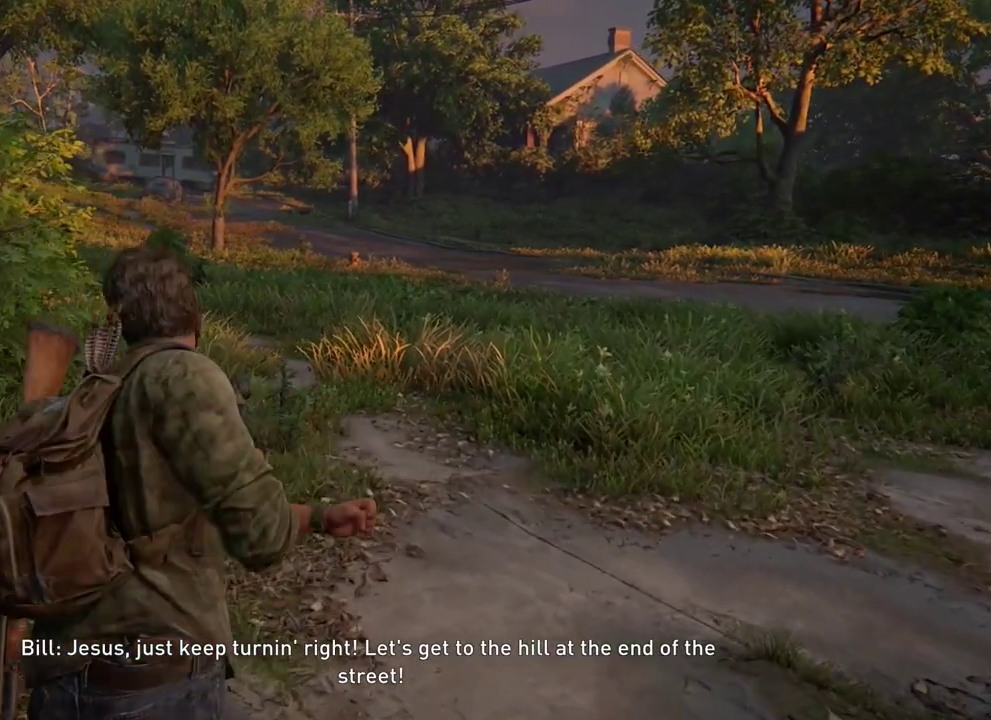
{"dt_ms": 400, "buttons": [], "left_stick": "down", "right_stick": "center", "events": [[83, "right_stick", "down-right"], [250, "right_stick", "center"]]}
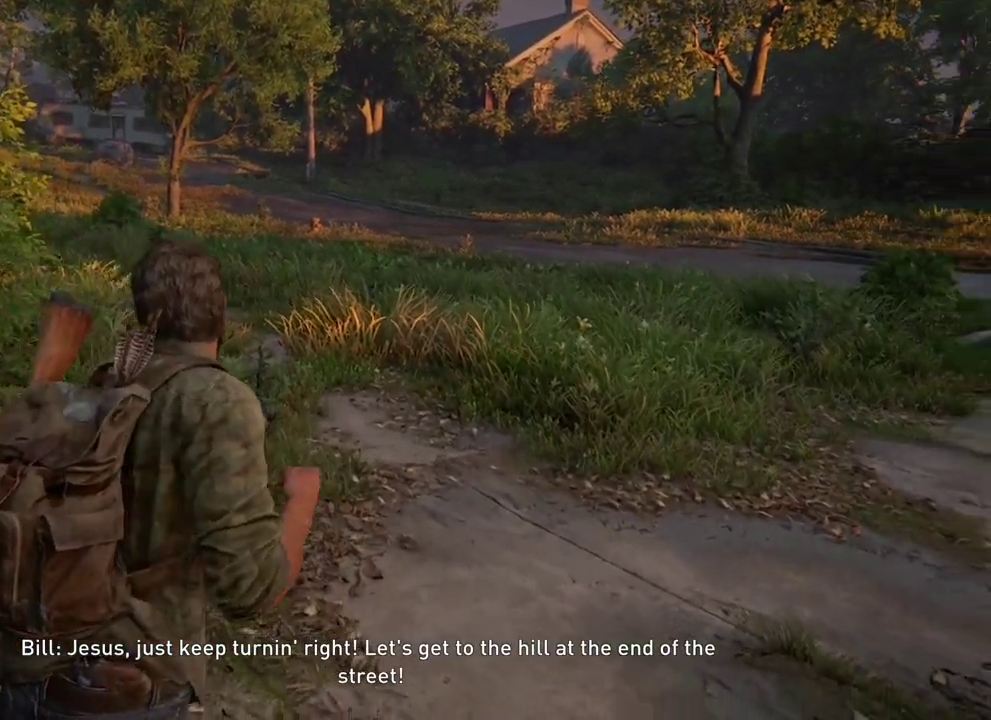
{"dt_ms": 400, "buttons": [], "left_stick": "down", "right_stick": "center", "events": [[200, "DPAD_LEFT", "down"], [333, "DPAD_LEFT", "up"]]}
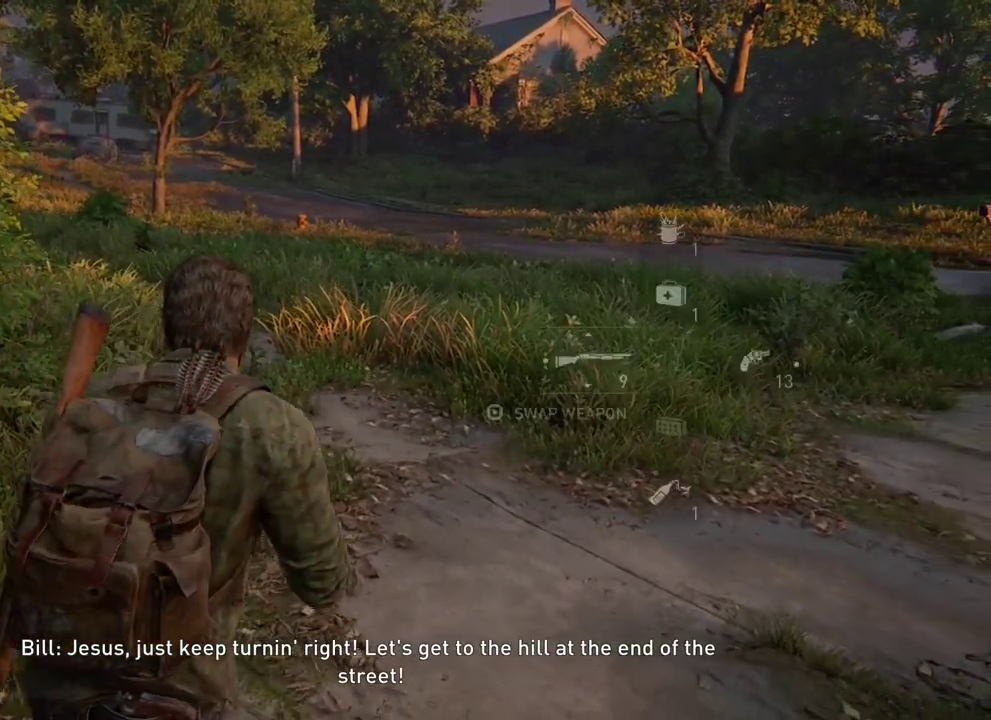
{"dt_ms": 300, "buttons": [], "left_stick": "down", "right_stick": "center", "events": []}
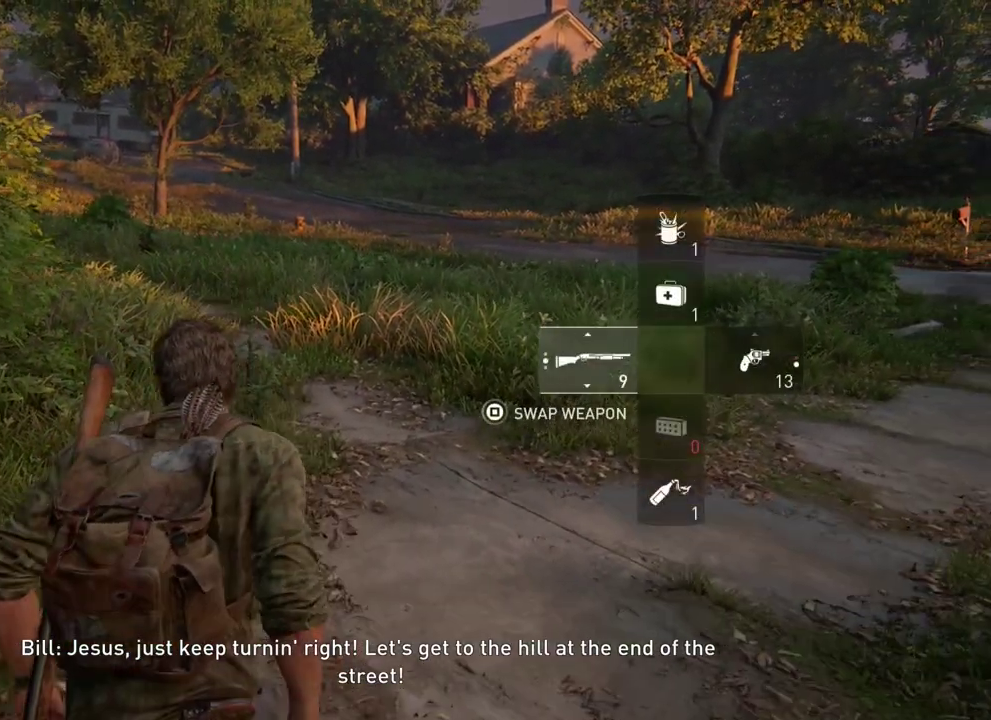
{"dt_ms": 400, "buttons": [], "left_stick": "center", "right_stick": "center", "events": [[33, "left_stick", "center"]]}
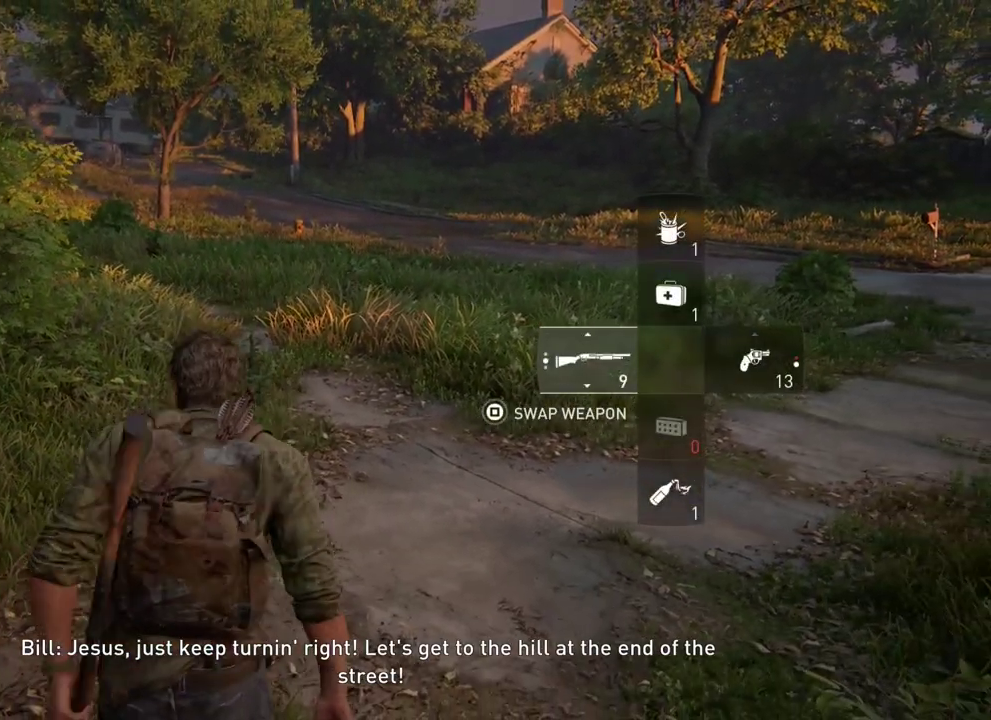
{"dt_ms": 400, "buttons": [], "left_stick": "up-right", "right_stick": "center", "events": [[200, "left_stick", "up-right"]]}
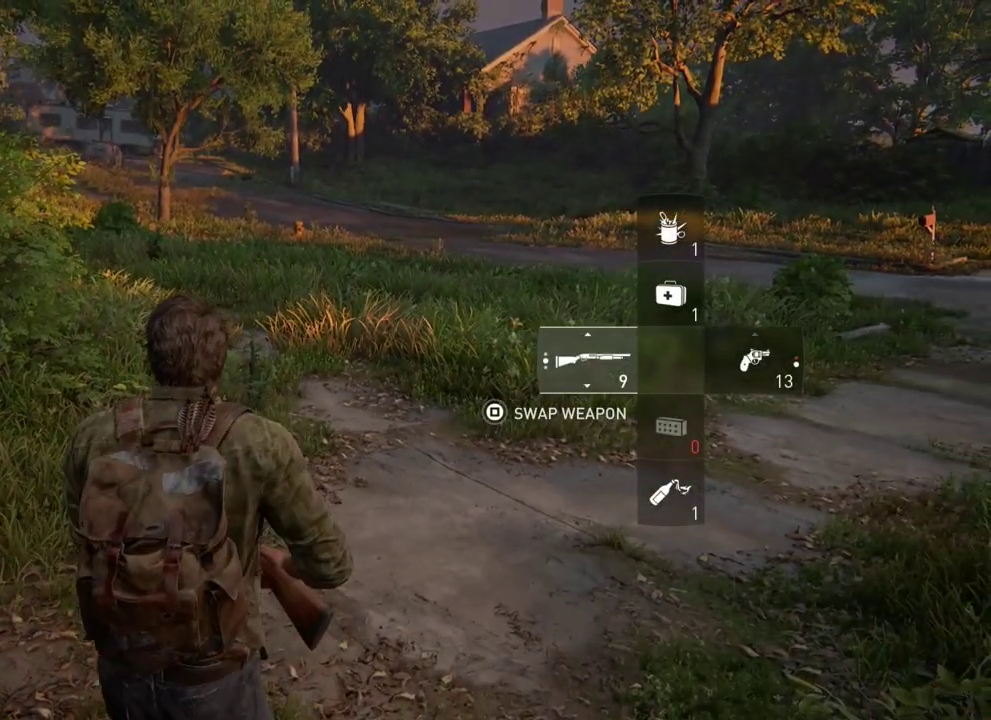
{"dt_ms": 500, "buttons": [], "left_stick": "center", "right_stick": "center", "events": [[17, "left_stick", "center"]]}
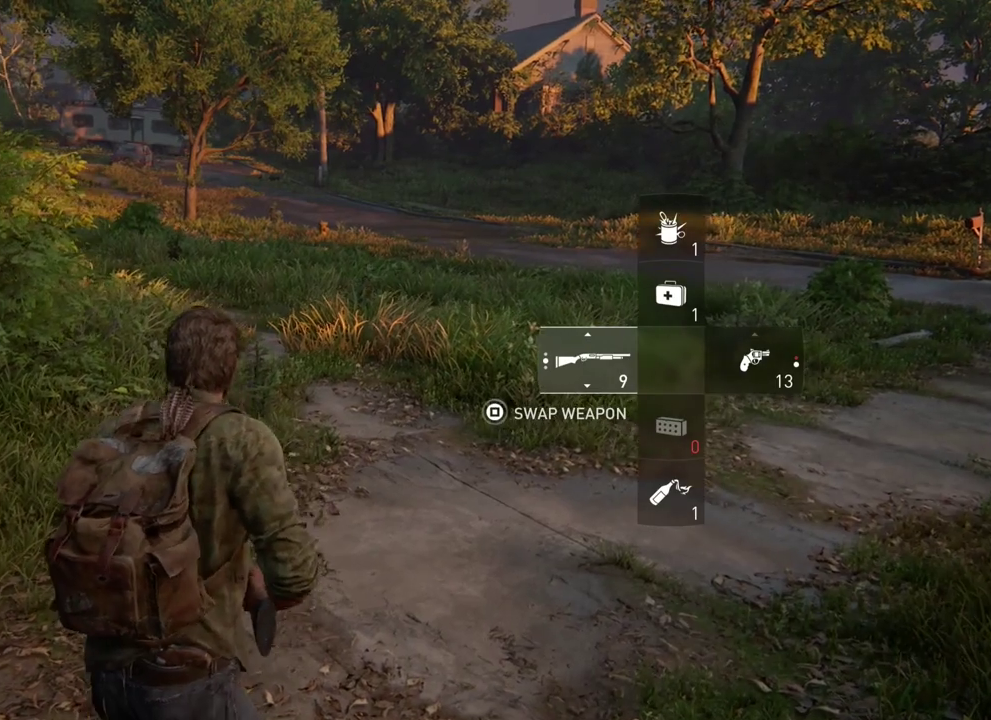
{"dt_ms": 400, "buttons": [], "left_stick": "up-right", "right_stick": "left", "events": [[17, "SQUARE", "down"], [50, "left_stick", "up"], [117, "SQUARE", "up"], [167, "right_stick", "left"], [267, "left_stick", "up-right"]]}
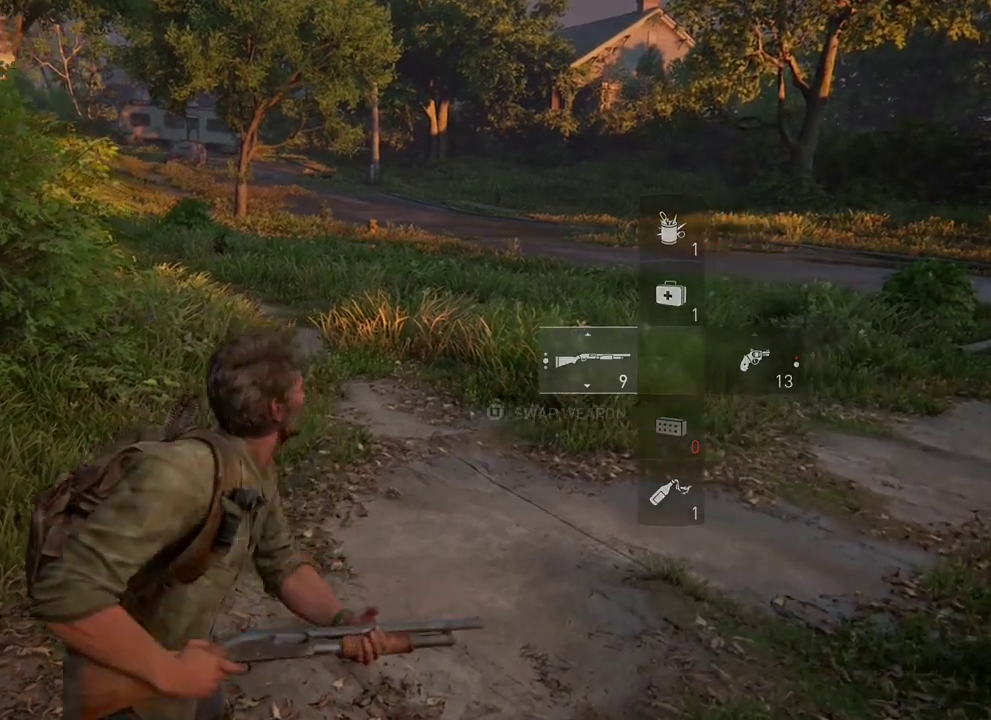
{"dt_ms": 300, "buttons": [], "left_stick": "up", "right_stick": "center", "events": [[17, "right_stick", "center"], [267, "left_stick", "up"]]}
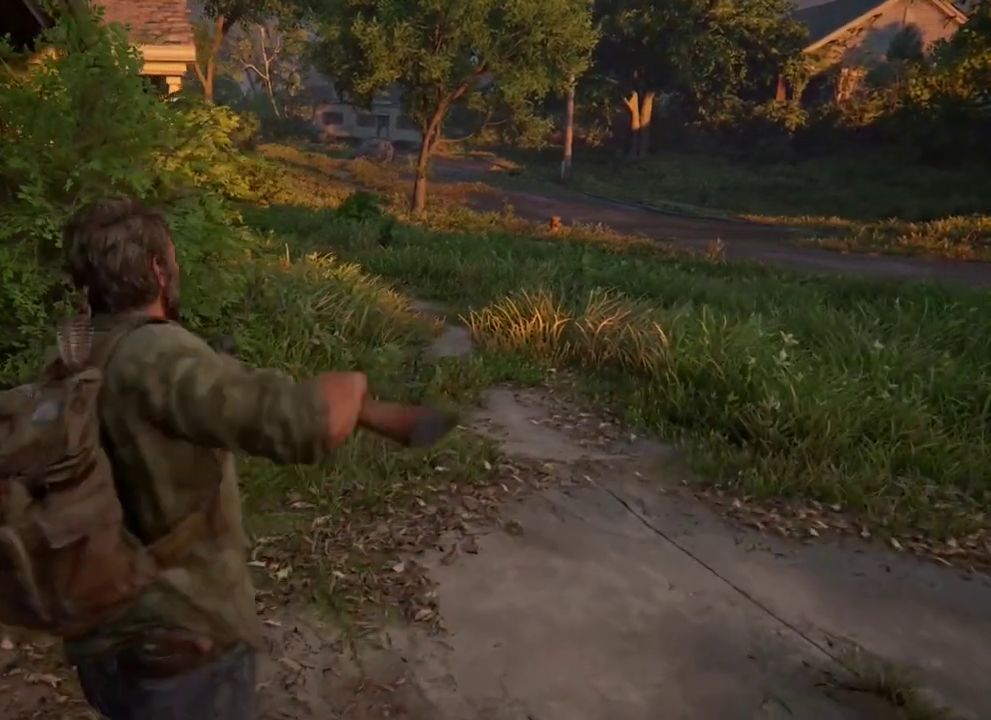
{"dt_ms": 400, "buttons": [], "left_stick": "down", "right_stick": "right", "events": [[83, "left_stick", "left"], [133, "left_stick", "down-left"], [300, "left_stick", "down"], [400, "right_stick", "right"]]}
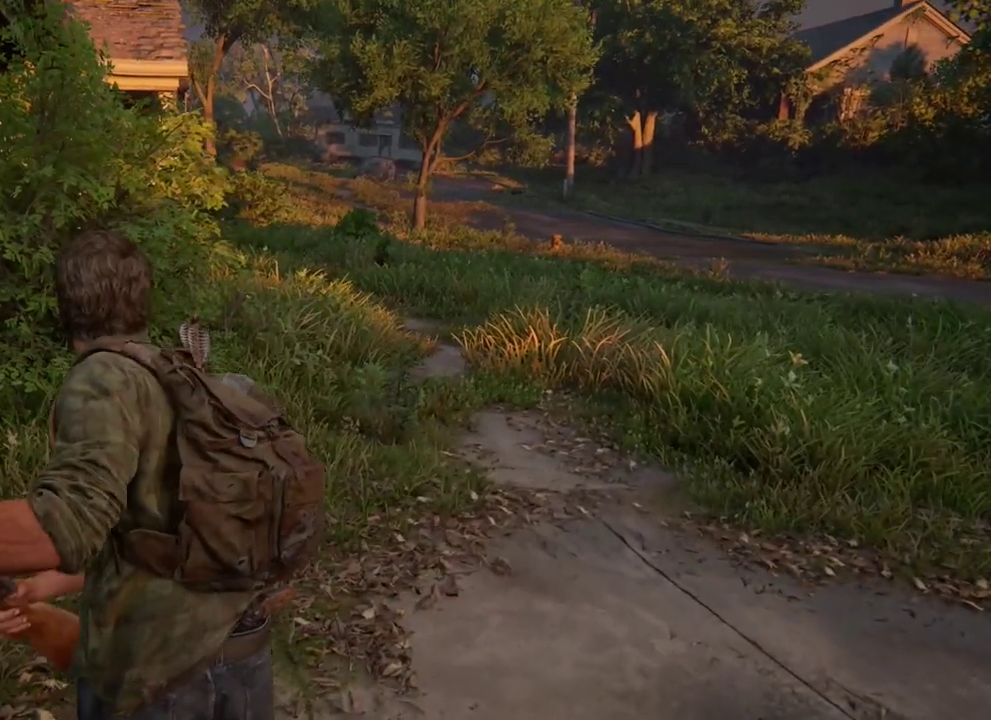
{"dt_ms": 400, "buttons": [], "left_stick": "center", "right_stick": "center", "events": [[333, "left_stick", "center"], [333, "right_stick", "up-right"], [383, "right_stick", "center"]]}
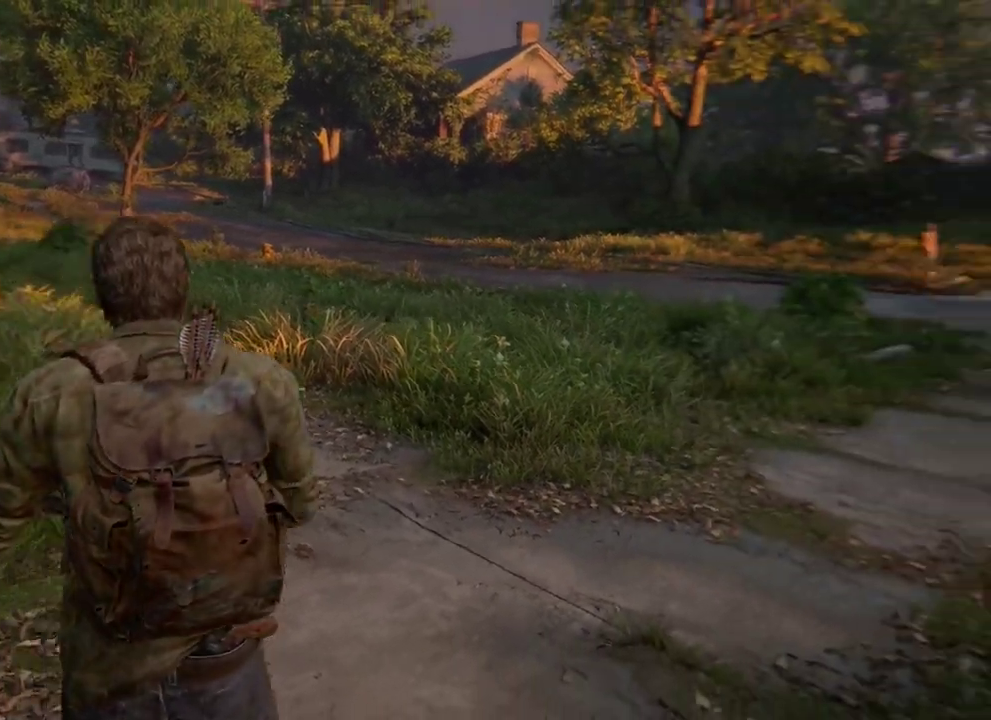
{"dt_ms": 400, "buttons": [], "left_stick": "center", "right_stick": "right", "events": [[383, "right_stick", "right"]]}
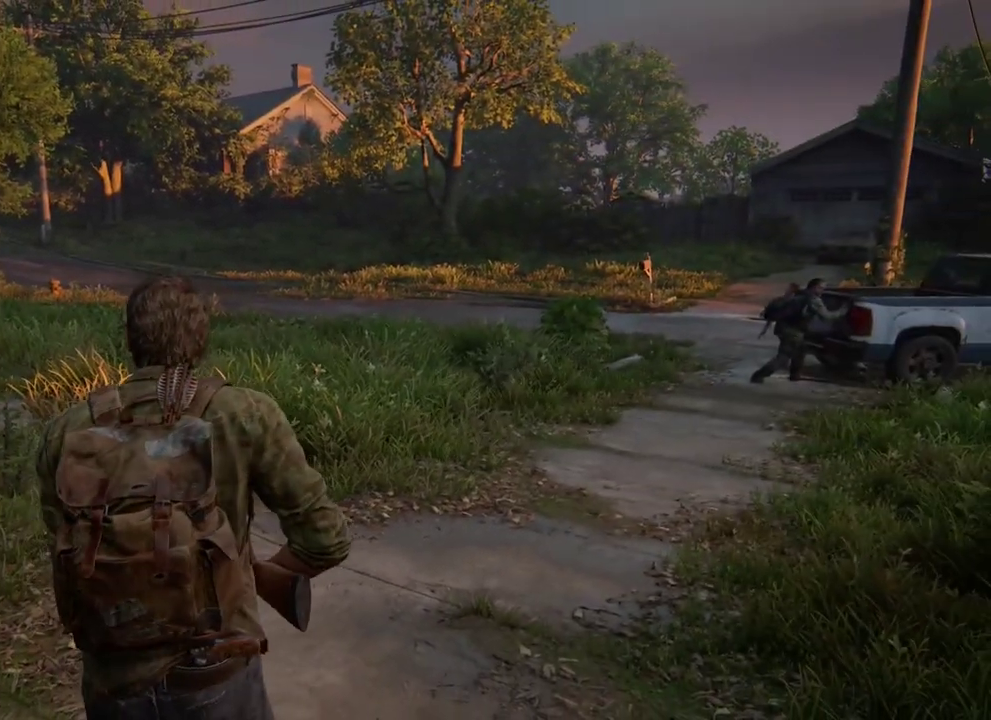
{"dt_ms": 400, "buttons": [], "left_stick": "center", "right_stick": "center", "events": [[150, "right_stick", "center"]]}
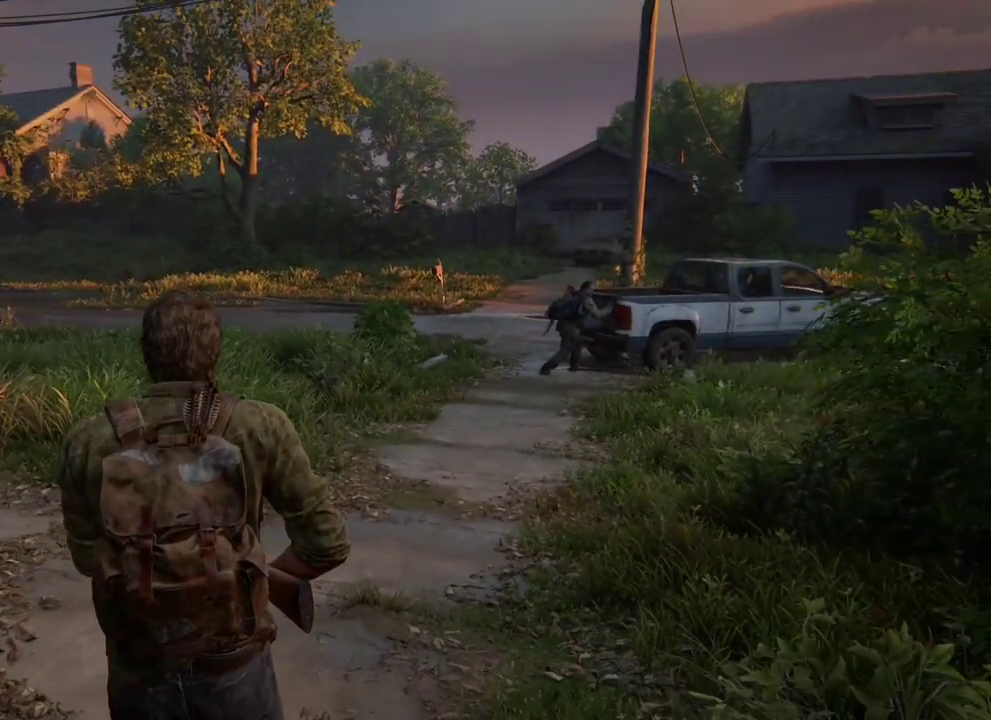
{"dt_ms": 300, "buttons": [], "left_stick": "center", "right_stick": "center", "events": [[33, "right_stick", "right"], [217, "right_stick", "center"]]}
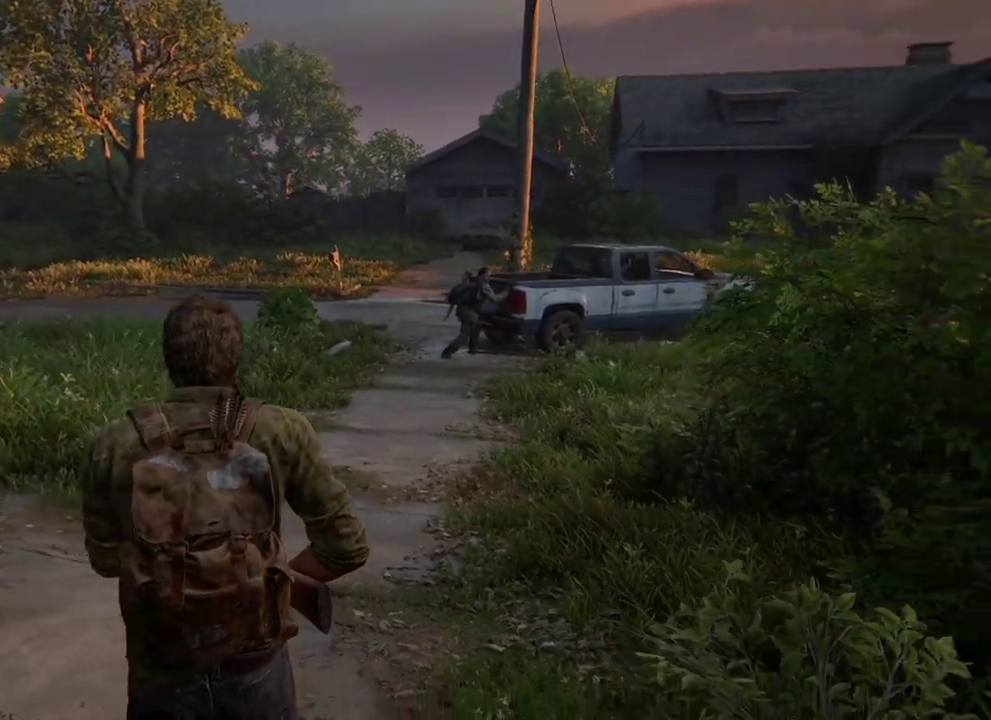
{"dt_ms": 400, "buttons": [], "left_stick": "center", "right_stick": "center", "events": [[217, "right_stick", "right"], [350, "right_stick", "center"]]}
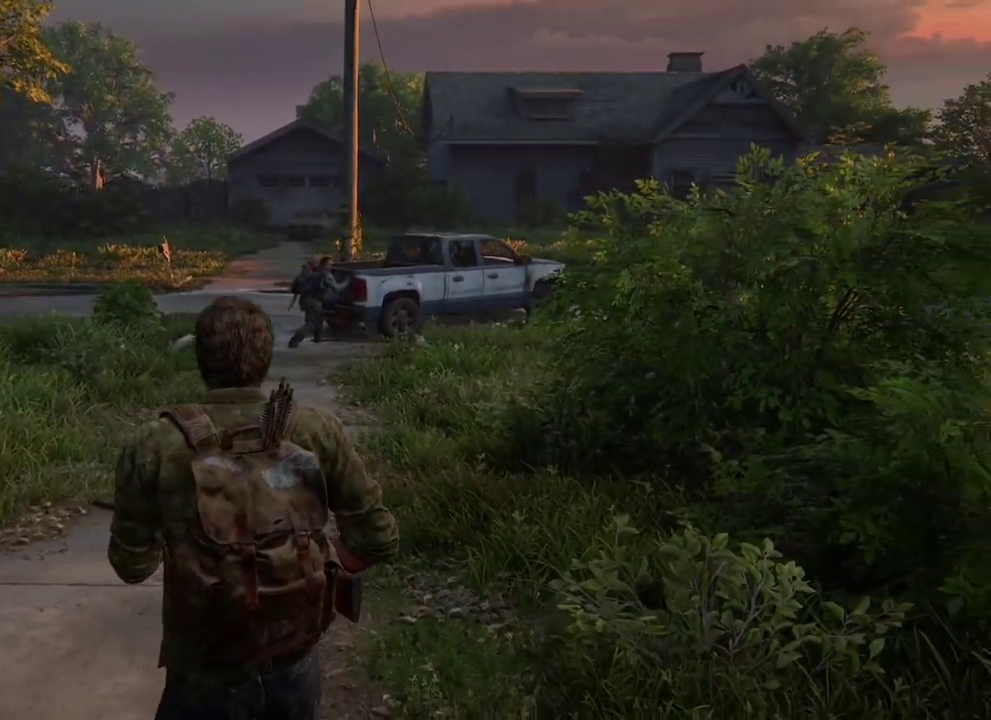
{"dt_ms": 500, "buttons": [], "left_stick": "center", "right_stick": "center", "events": []}
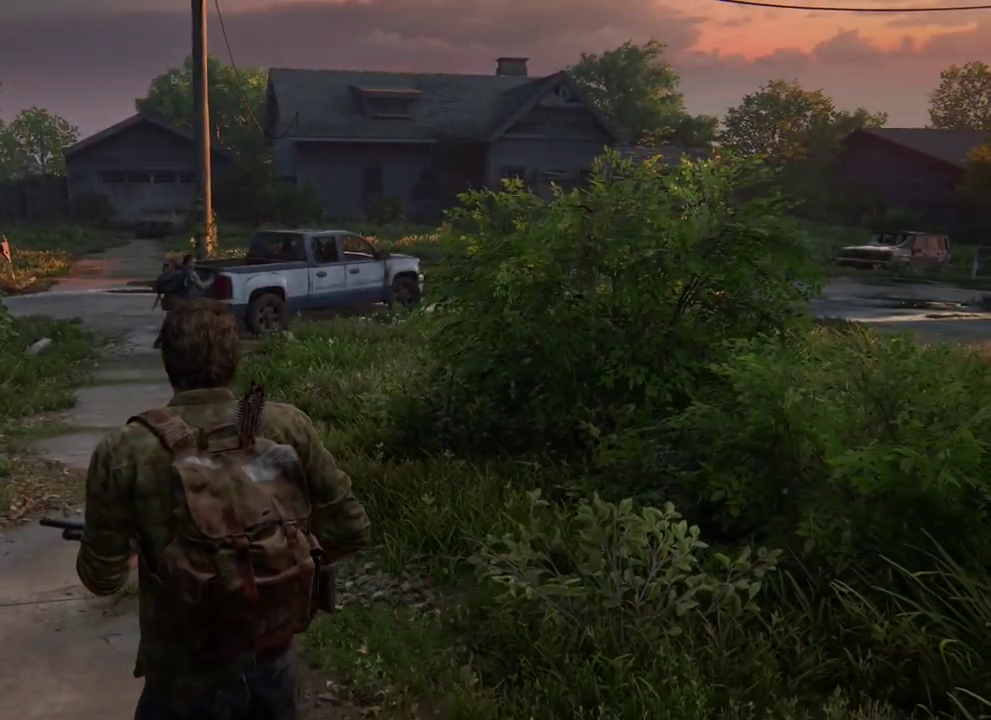
{"dt_ms": 500, "buttons": ["START"], "left_stick": "center", "right_stick": "center", "events": [[500, "START", "down"]]}
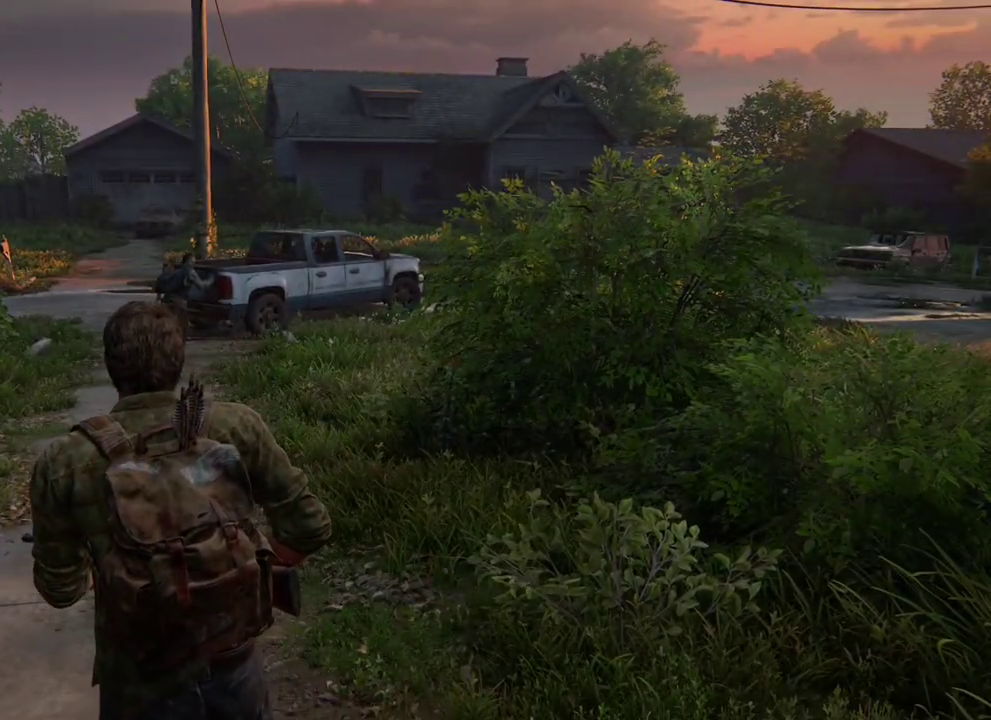
{"dt_ms": 600, "buttons": [], "left_stick": "center", "right_stick": "center", "events": [[200, "START", "up"], [333, "DPAD_UP", "down"], [400, "DPAD_UP", "up"], [517, "DPAD_UP", "down"], [567, "DPAD_UP", "up"]]}
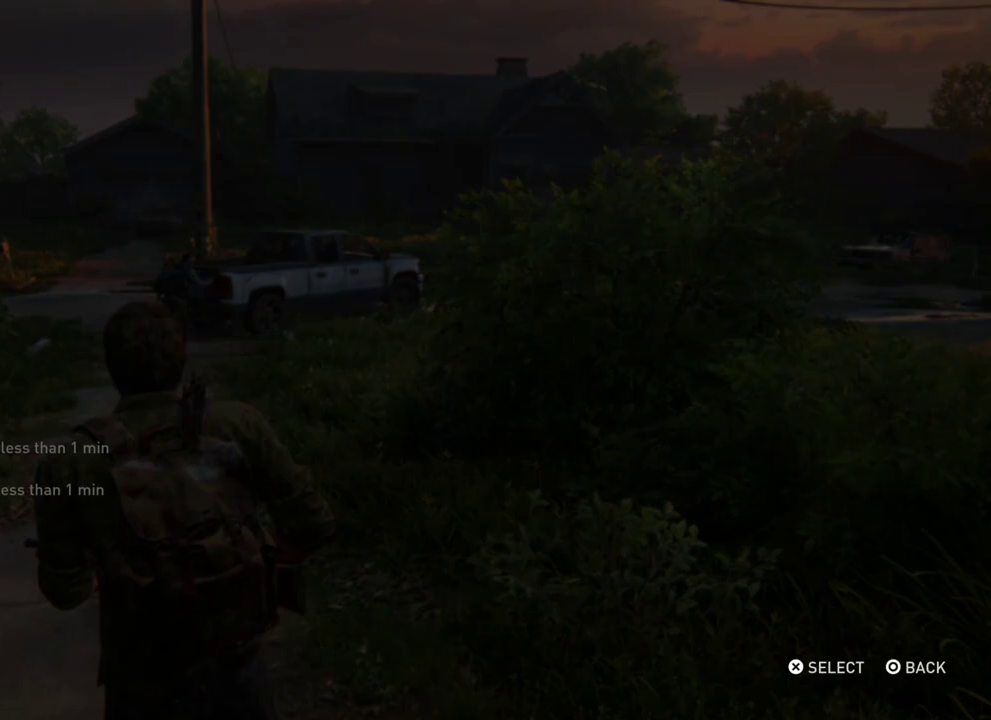
{"dt_ms": 400, "buttons": [], "left_stick": "center", "right_stick": "center", "events": [[67, "DPAD_UP", "down"], [183, "DPAD_UP", "up"], [250, "CROSS", "down"], [400, "CROSS", "up"]]}
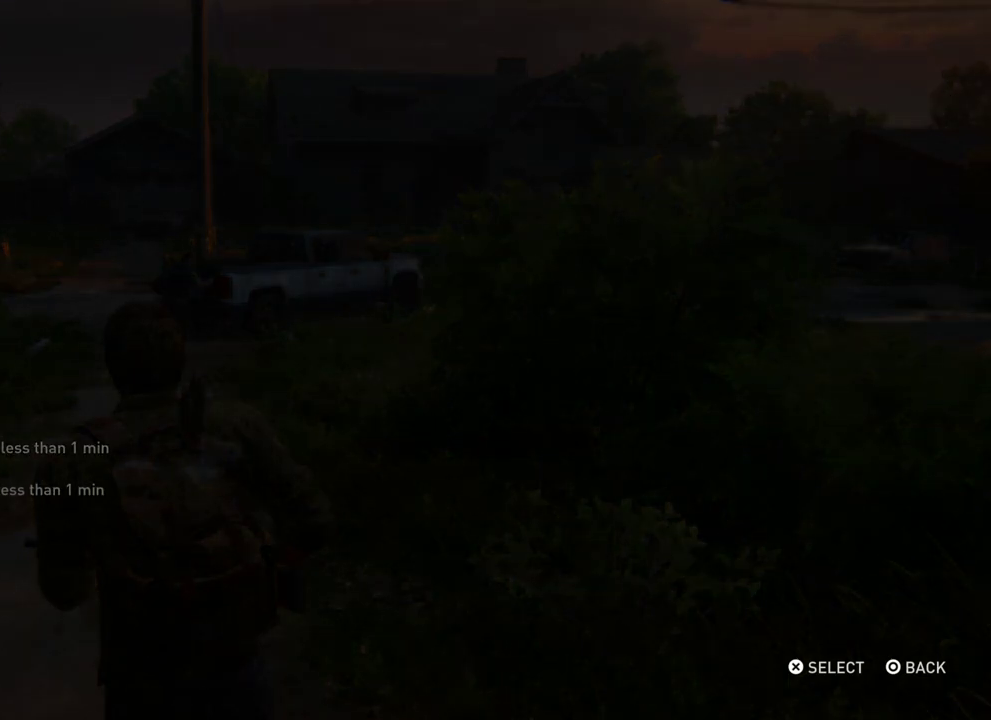
{"dt_ms": 700, "buttons": [], "left_stick": "center", "right_stick": "center", "events": [[317, "DPAD_LEFT", "down"], [467, "CROSS", "down"], [483, "DPAD_LEFT", "up"], [617, "CROSS", "up"]]}
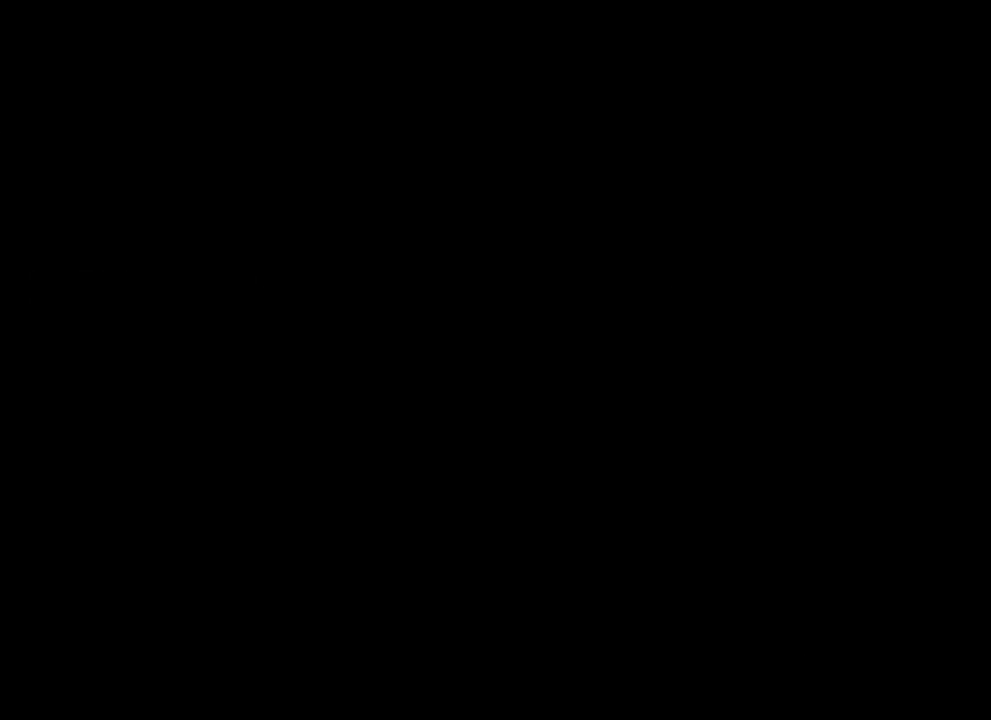
{"dt_ms": 300, "buttons": [], "left_stick": "center", "right_stick": "center", "events": []}
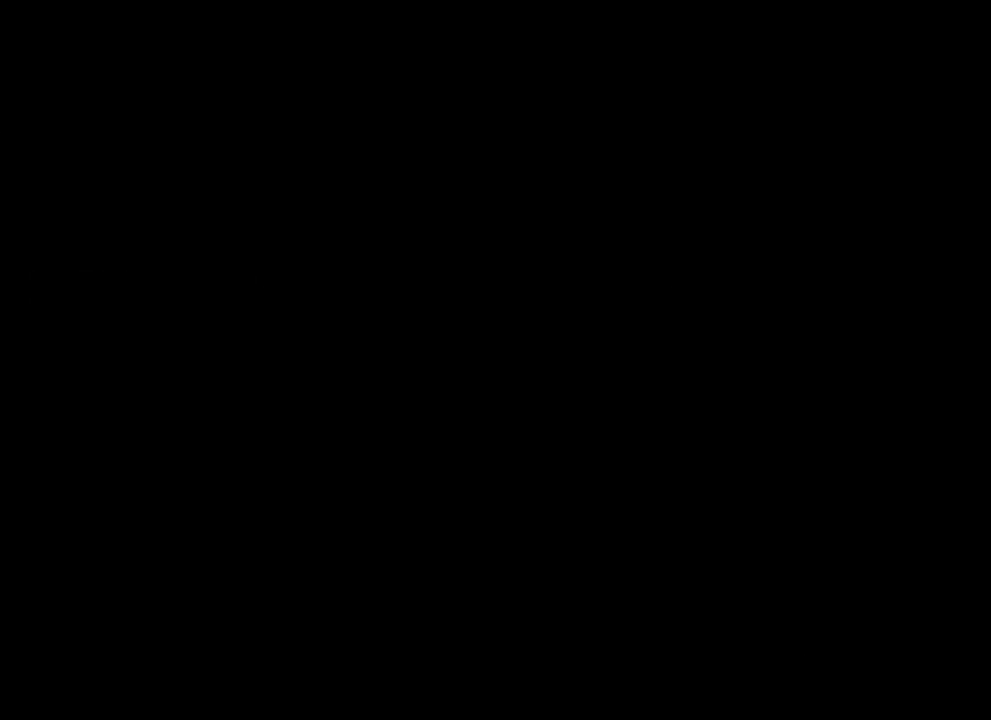
{"dt_ms": 500, "buttons": ["L2"], "left_stick": "up", "right_stick": "center", "events": [[467, "left_stick", "up"], [483, "L2", "down"]]}
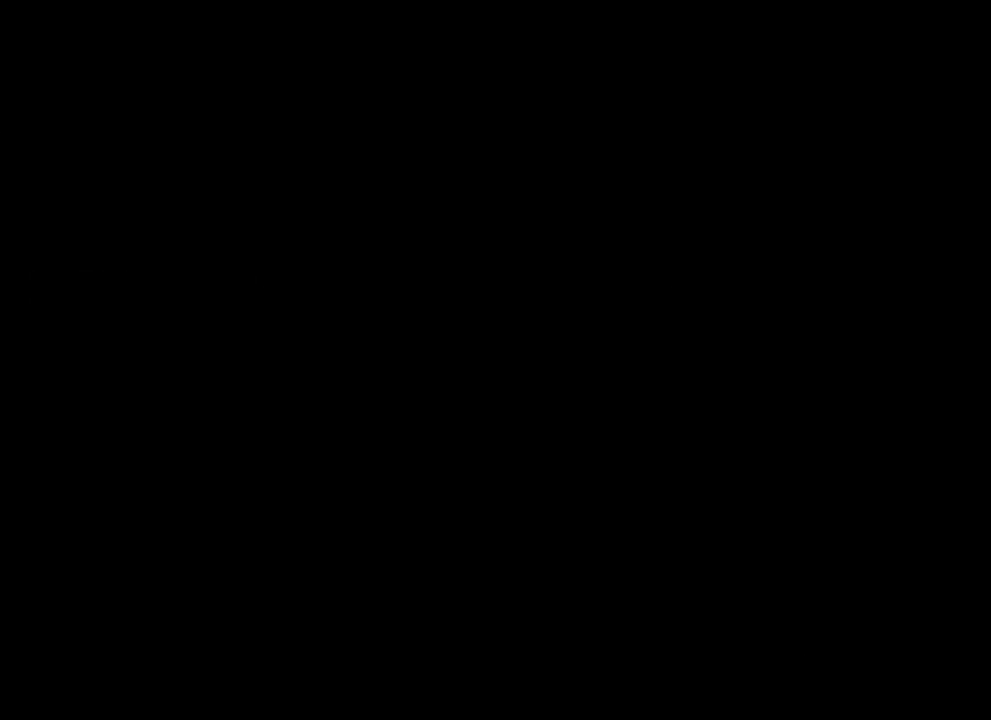
{"dt_ms": 500, "buttons": ["L2"], "left_stick": "up", "right_stick": "center", "events": []}
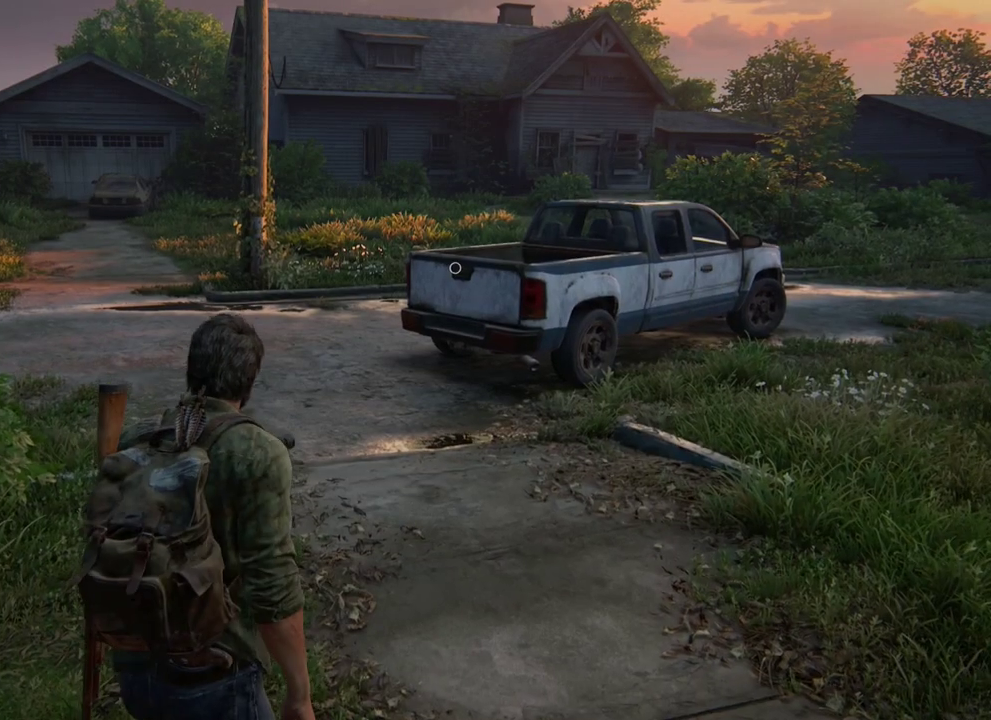
{"dt_ms": 400, "buttons": ["L2"], "left_stick": "up", "right_stick": "center", "events": [[250, "right_stick", "up-right"], [400, "right_stick", "center"]]}